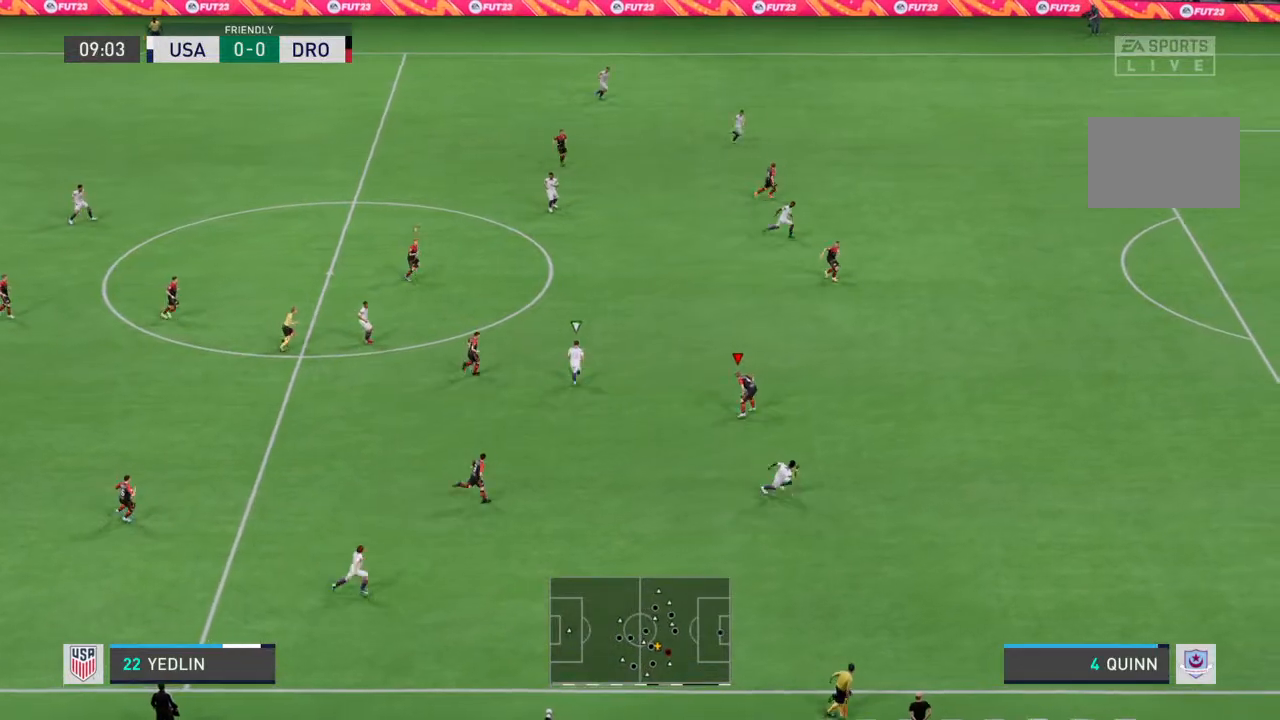
Gameplay with a controller (PlayStation layout); each line is a JSON object with the inputs held at the frame after it (dt_ms = milliseconds from this image to that frame). "events" lists button and stick changes between this image and that frame as [ms after this image, input, new state], when the widget could be followed in between. Not read: L3 R3.
{"dt_ms": 500, "buttons": ["L2", "R2"], "left_stick": "up-right", "right_stick": "center", "events": []}
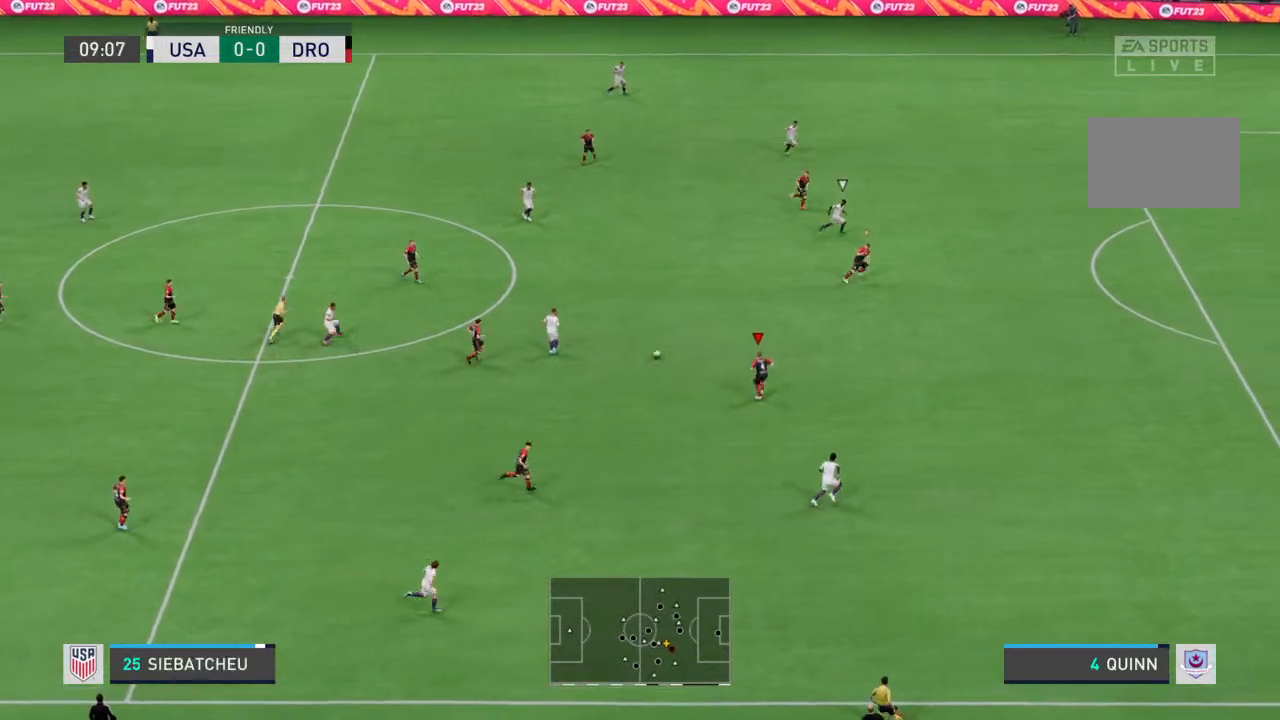
{"dt_ms": 500, "buttons": ["R2"], "left_stick": "right", "right_stick": "center", "events": [[133, "L2", "up"], [233, "left_stick", "right"]]}
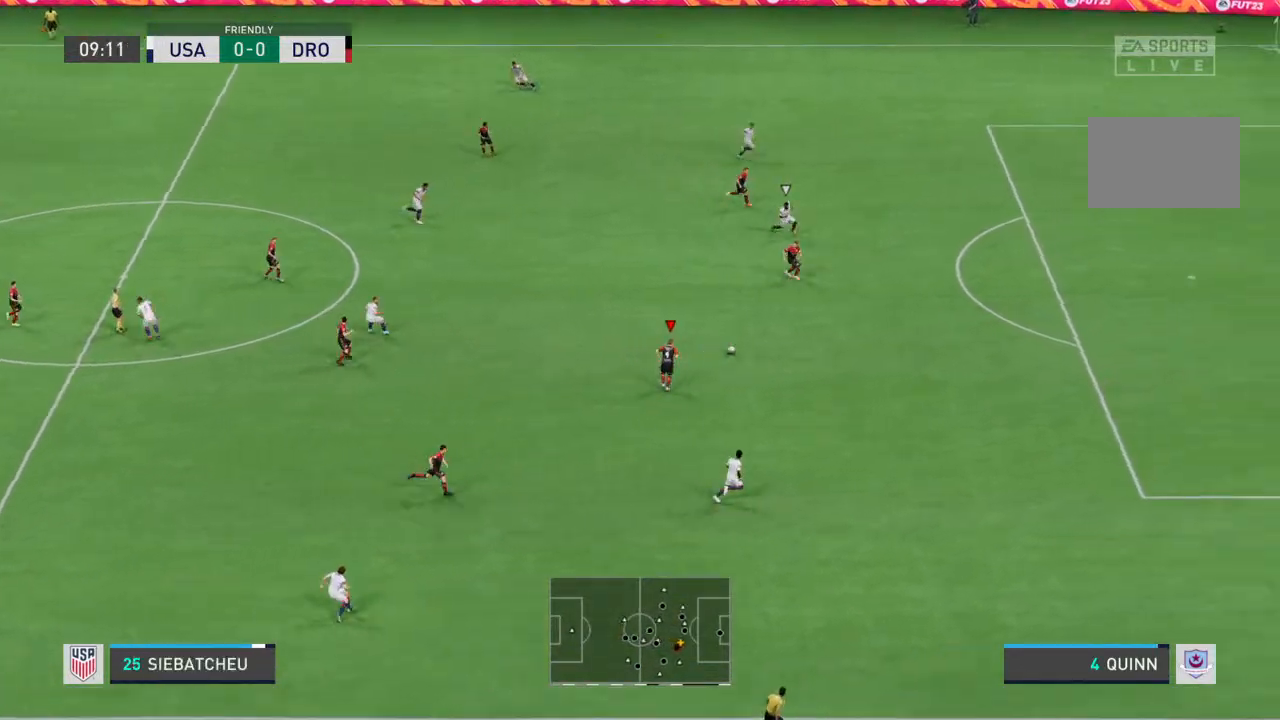
{"dt_ms": 500, "buttons": ["R2"], "left_stick": "down-right", "right_stick": "center", "events": [[67, "L1", "down"], [167, "L1", "up"], [167, "left_stick", "down-right"]]}
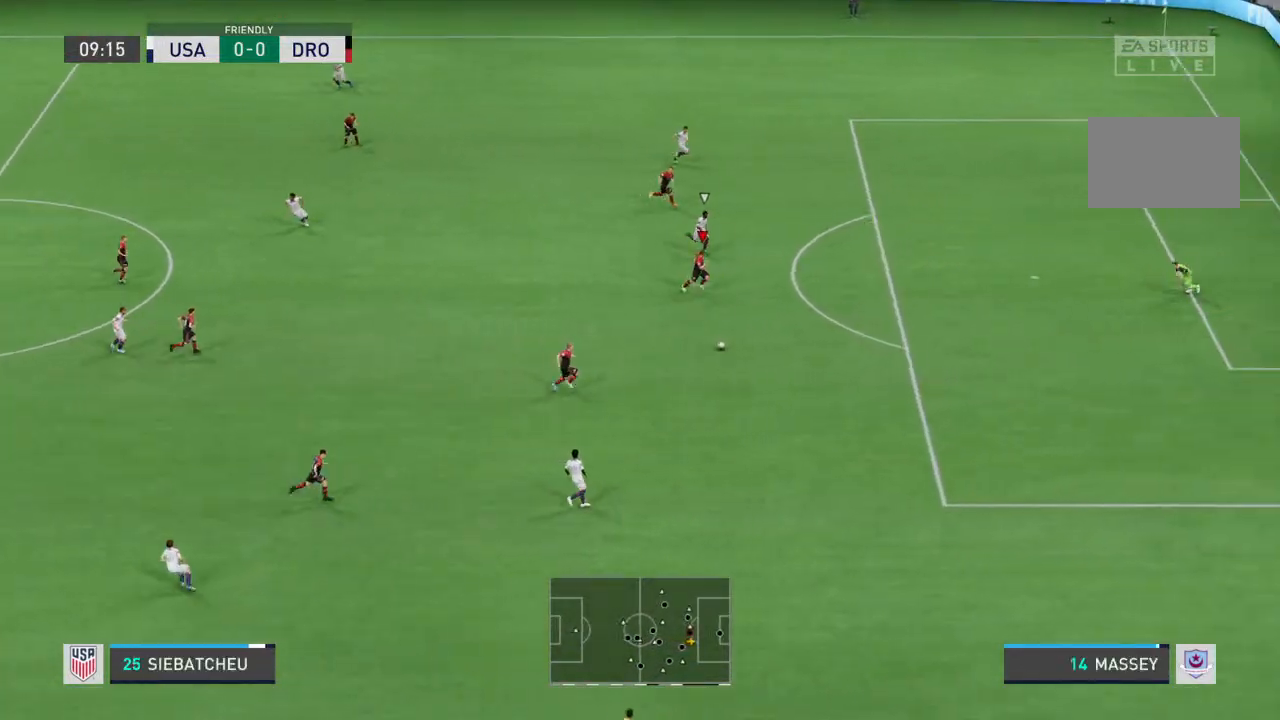
{"dt_ms": 500, "buttons": ["R2"], "left_stick": "down-right", "right_stick": "center", "events": []}
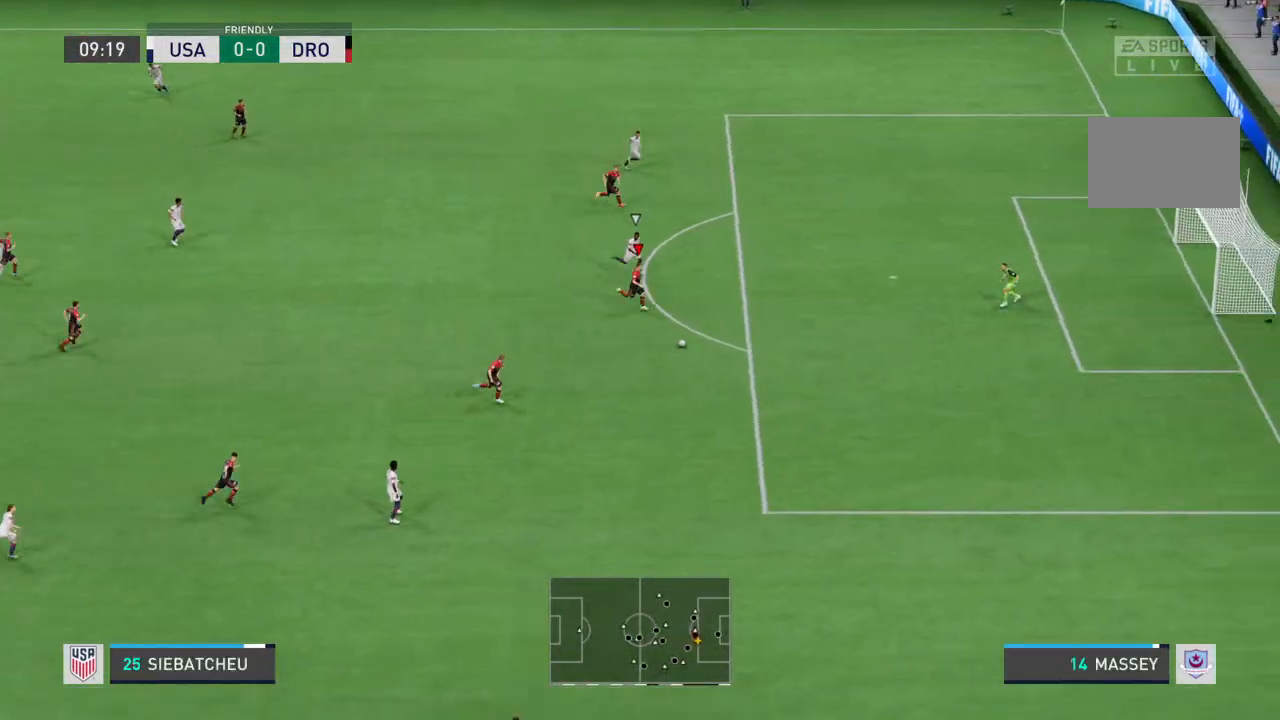
{"dt_ms": 500, "buttons": ["SQUARE", "R2"], "left_stick": "down", "right_stick": "center", "events": [[333, "SQUARE", "down"], [367, "left_stick", "down"]]}
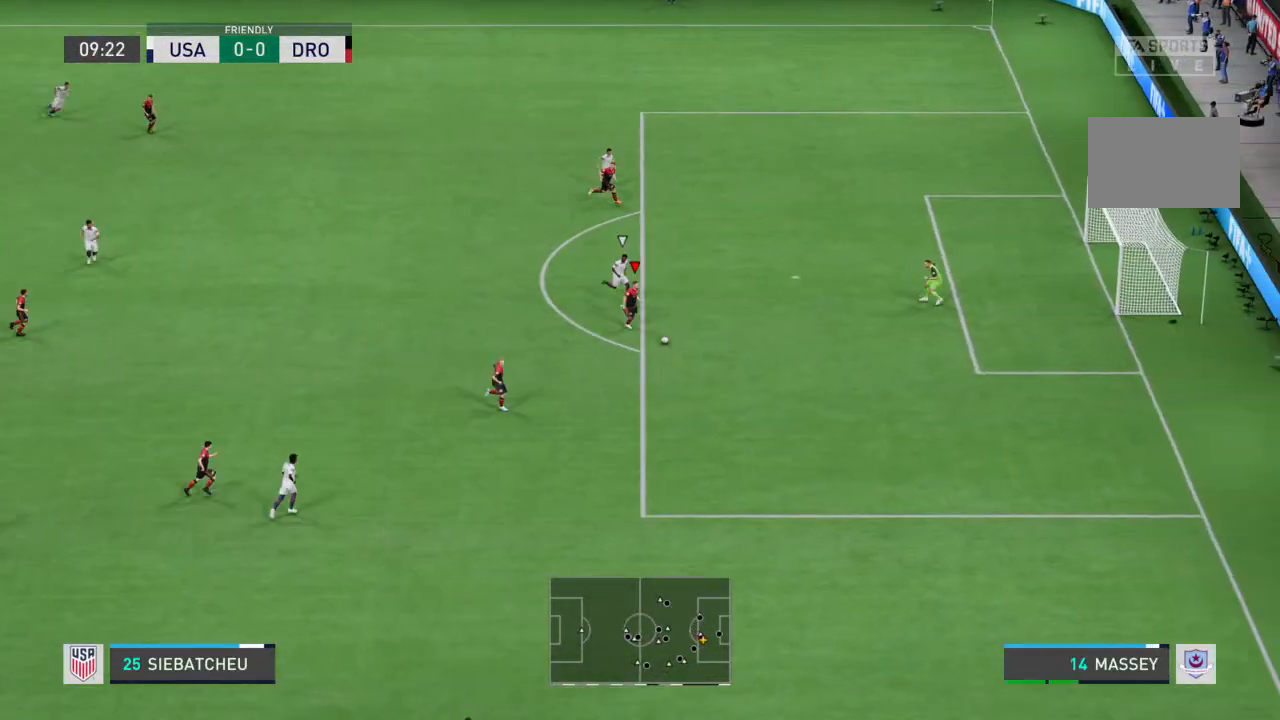
{"dt_ms": 500, "buttons": ["R2"], "left_stick": "down", "right_stick": "center", "events": [[67, "SQUARE", "up"]]}
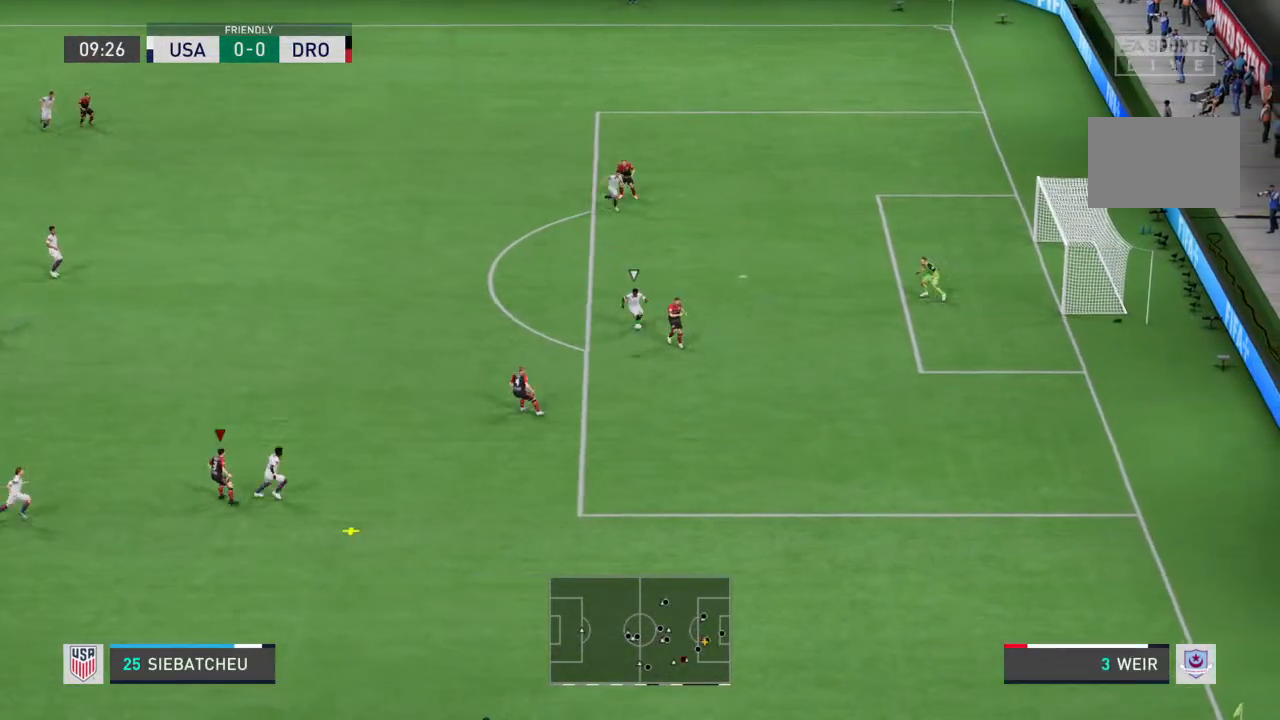
{"dt_ms": 1000, "buttons": ["R2"], "left_stick": "up-right", "right_stick": "center"}
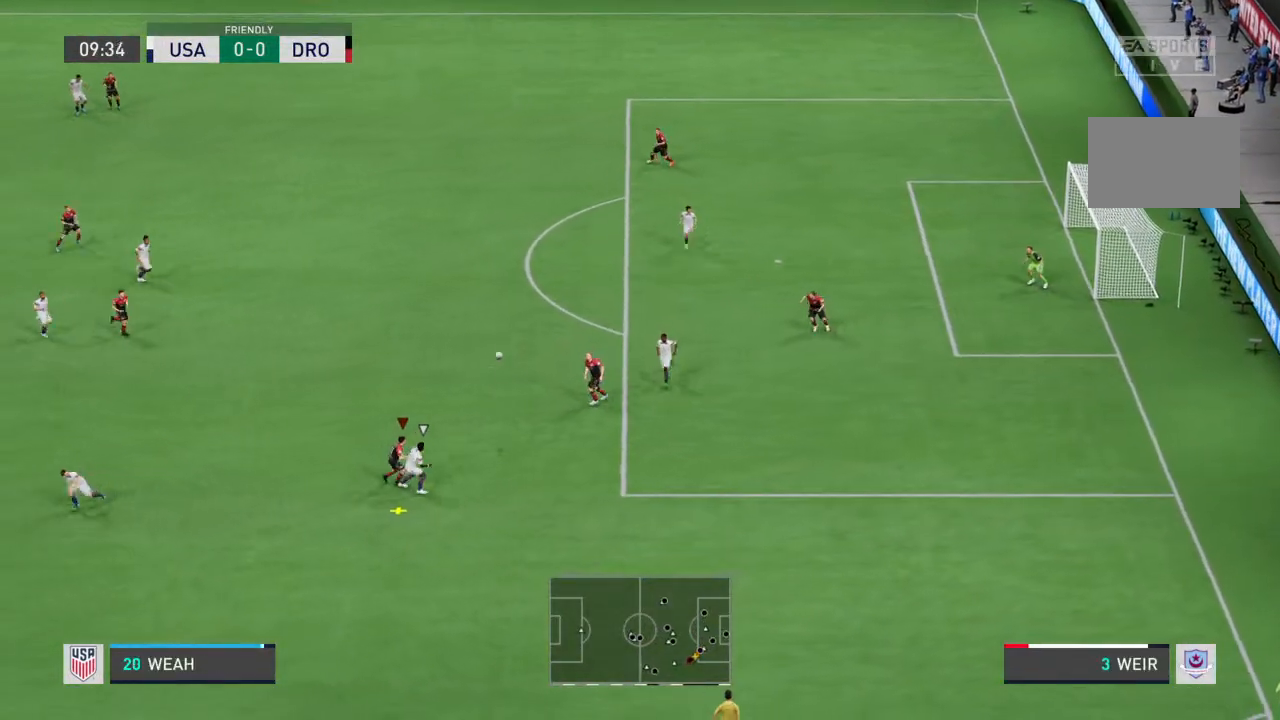
{"dt_ms": 500, "buttons": ["R2"], "left_stick": "up-right", "right_stick": "center", "events": []}
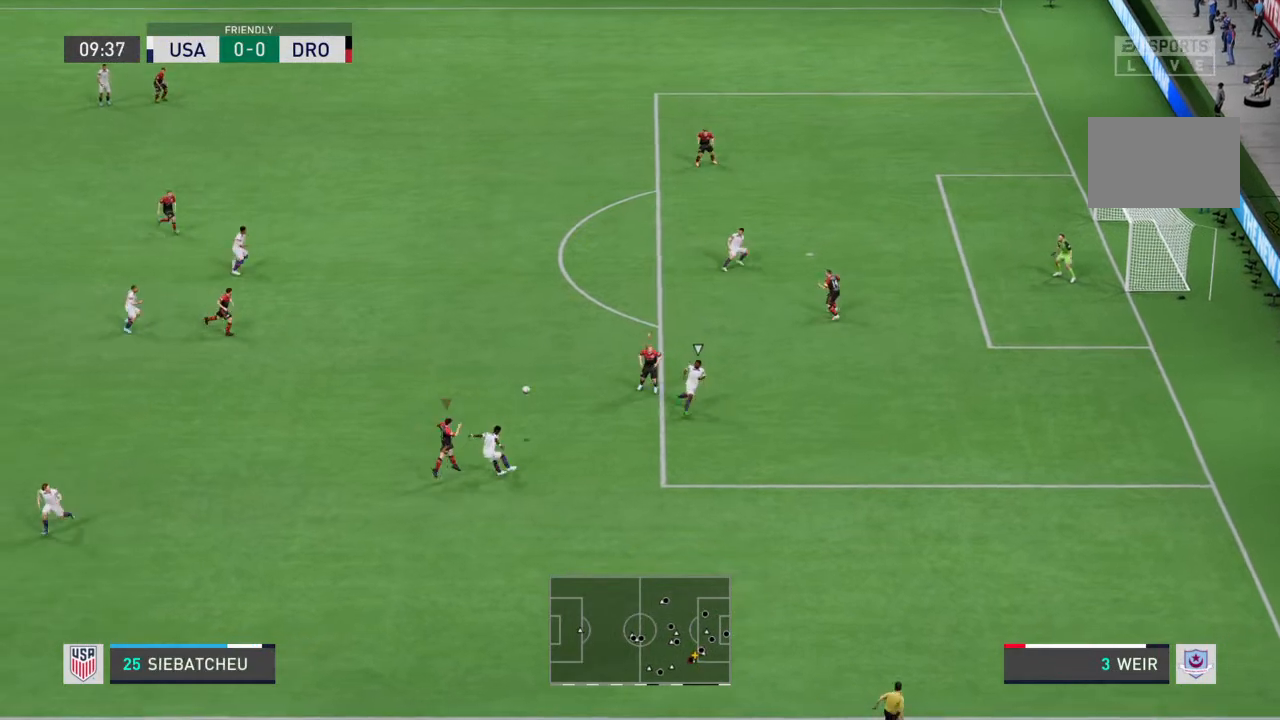
{"dt_ms": 500, "buttons": ["R2"], "left_stick": "up-left", "right_stick": "center", "events": [[333, "R2", "up"], [367, "left_stick", "up-left"], [467, "R2", "down"]]}
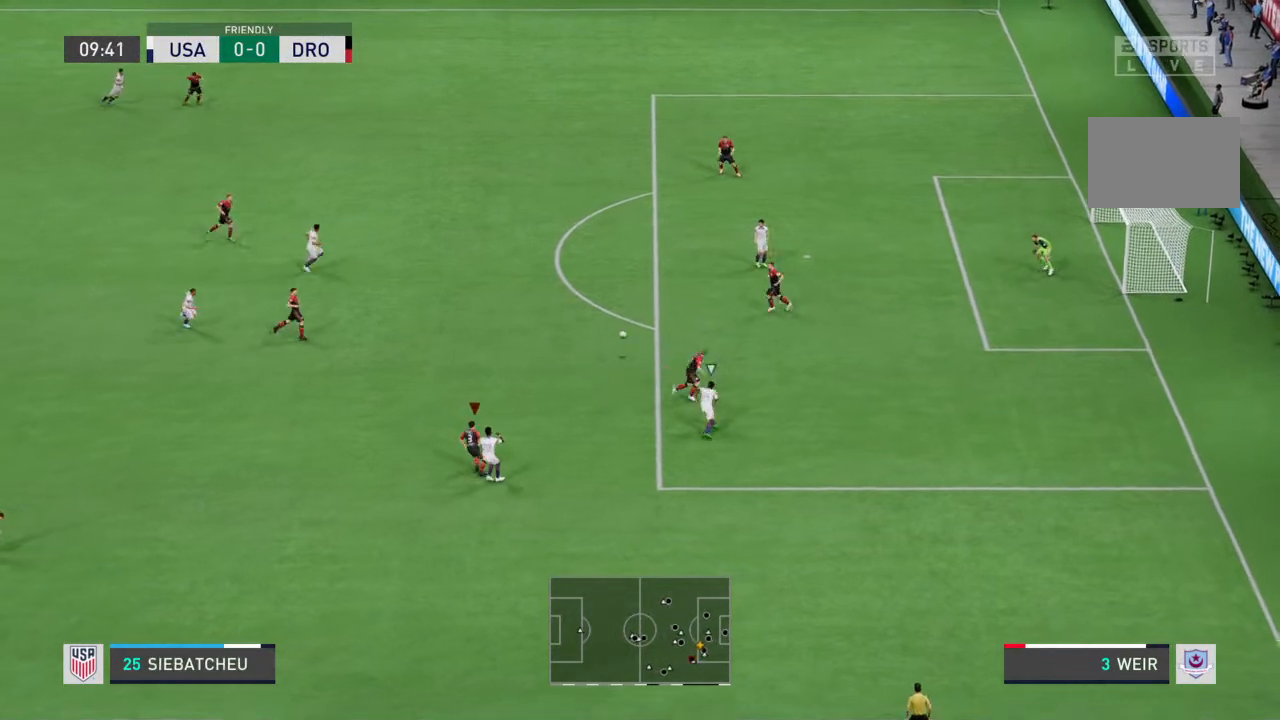
{"dt_ms": 500, "buttons": ["R2"], "left_stick": "up-left", "right_stick": "center", "events": []}
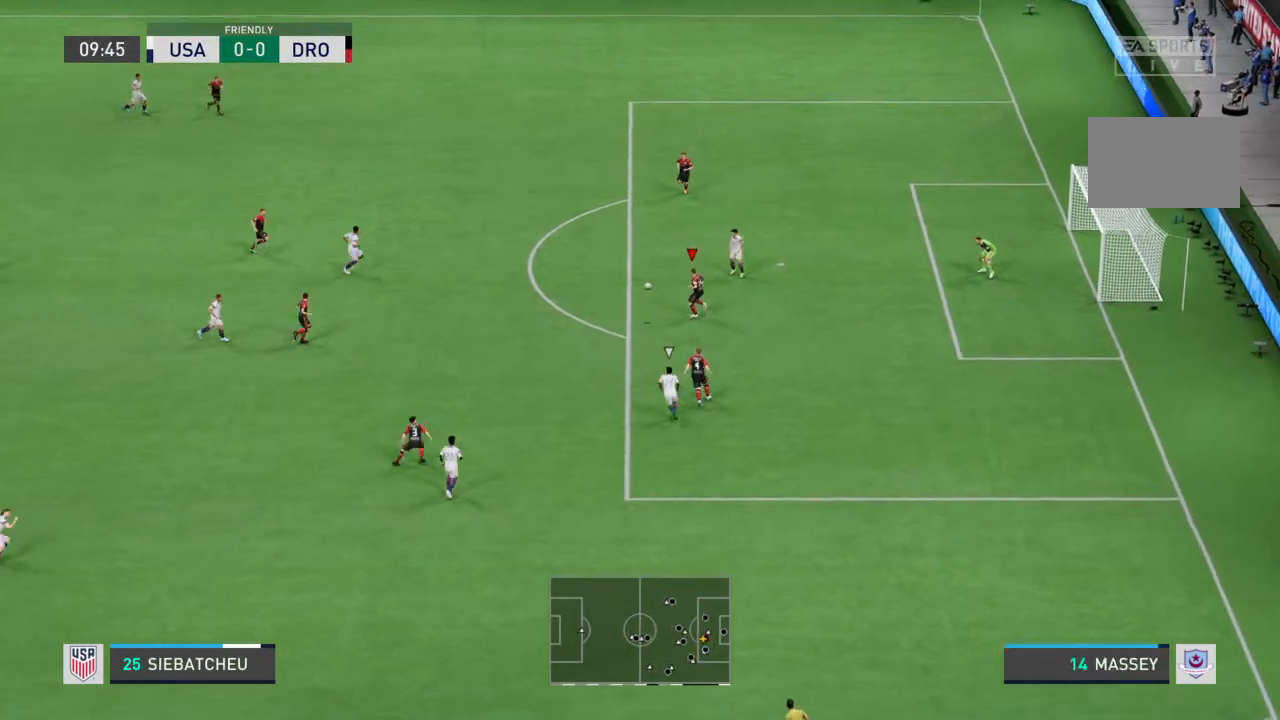
{"dt_ms": 500, "buttons": ["R2"], "left_stick": "up-left", "right_stick": "center", "events": []}
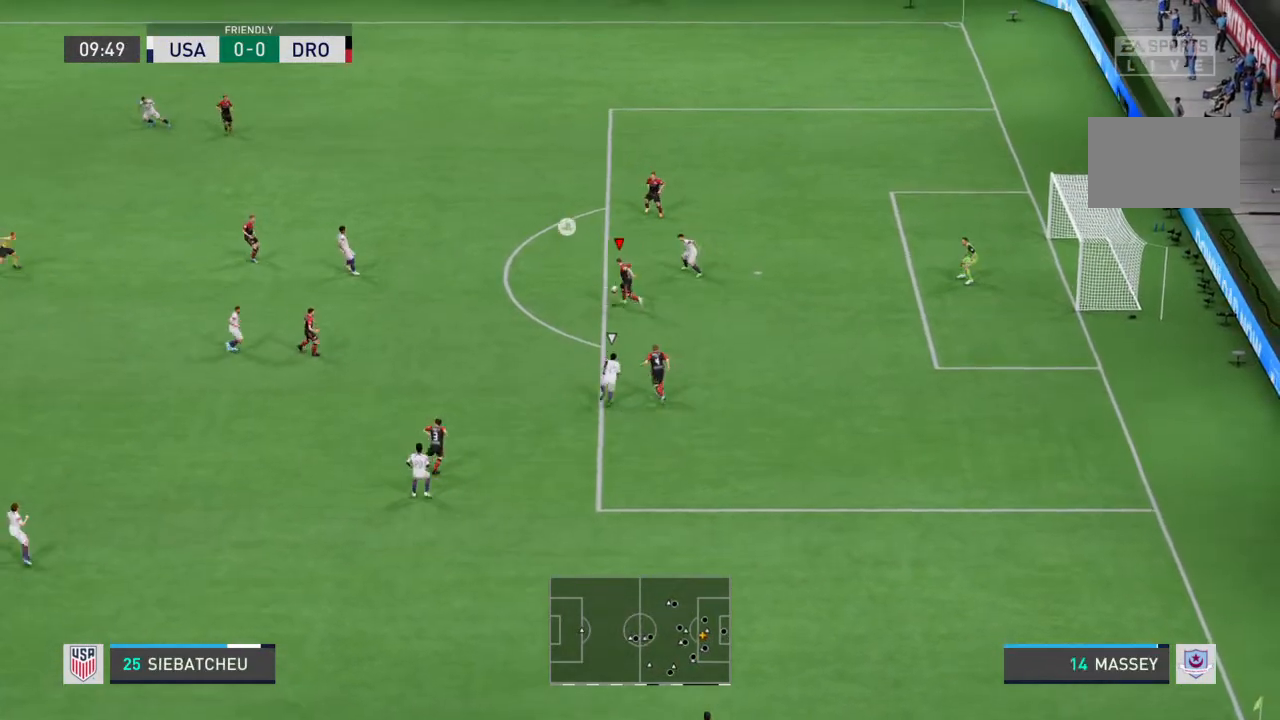
{"dt_ms": 500, "buttons": [], "left_stick": "up-left", "right_stick": "center", "events": [[300, "R2", "up"]]}
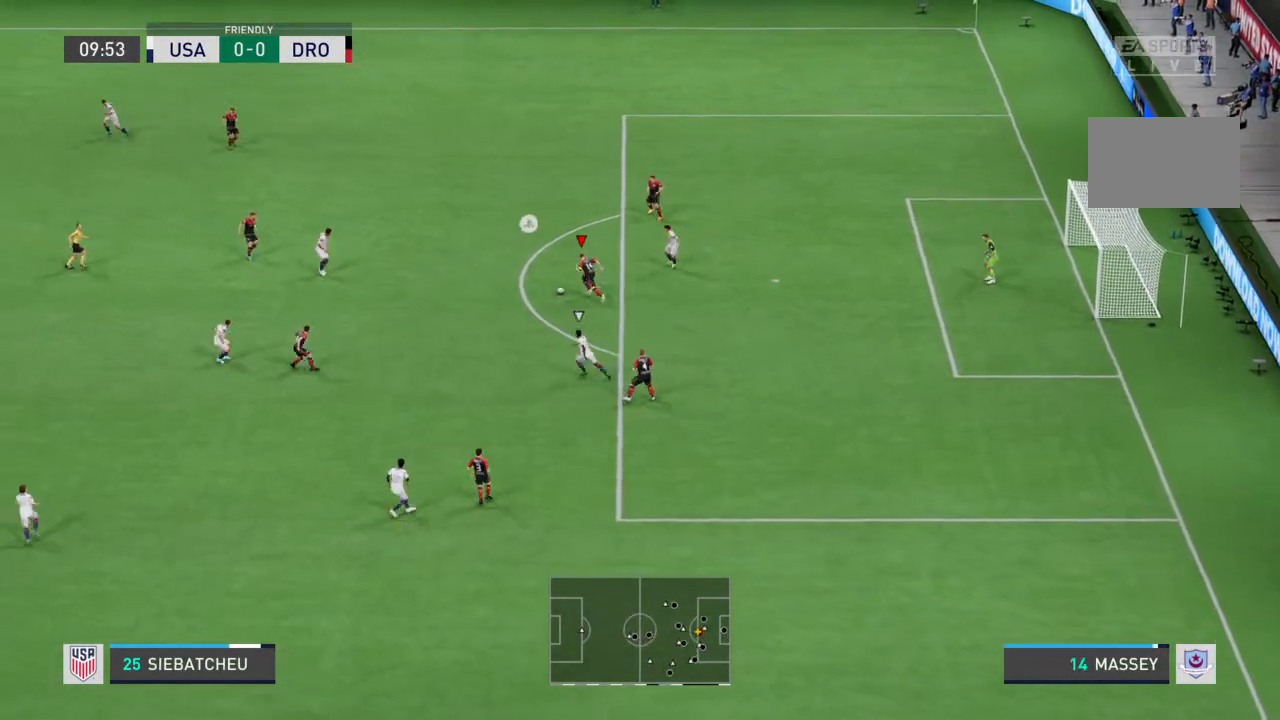
{"dt_ms": 500, "buttons": [], "left_stick": "up-left", "right_stick": "center", "events": [[67, "CROSS", "down"], [300, "CROSS", "up"]]}
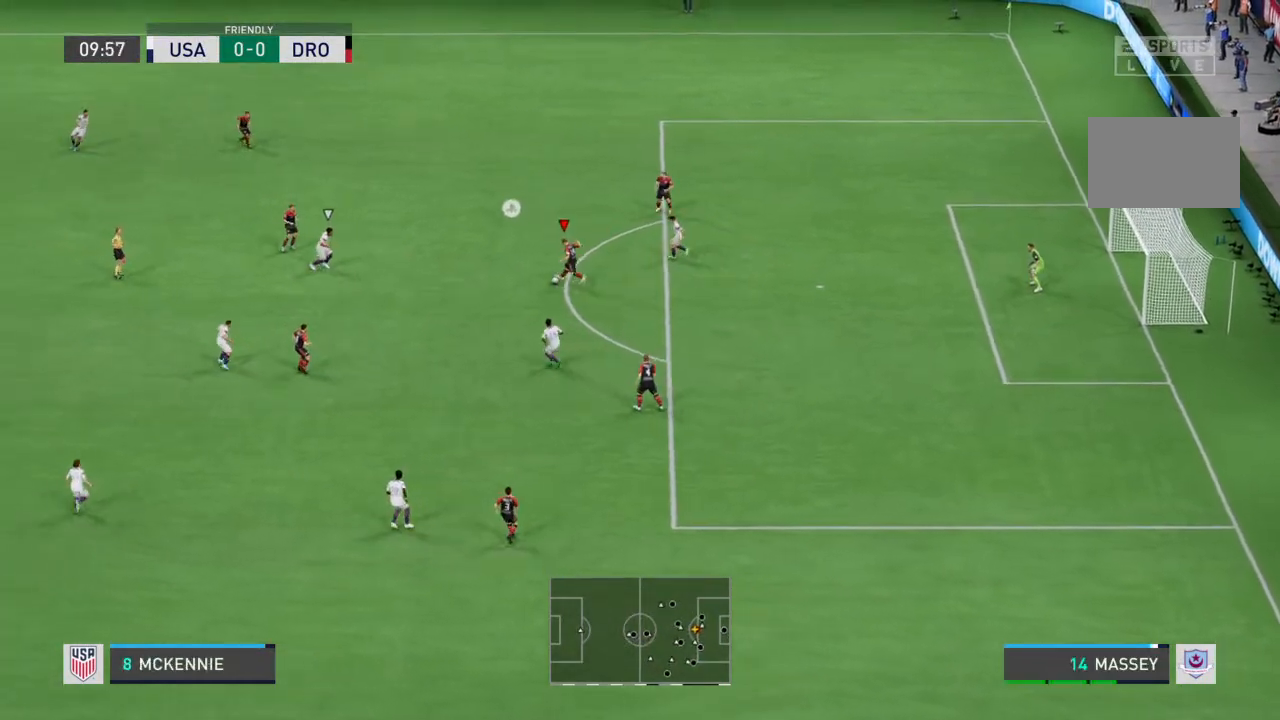
{"dt_ms": 500, "buttons": [], "left_stick": "center", "right_stick": "center", "events": [[233, "left_stick", "center"]]}
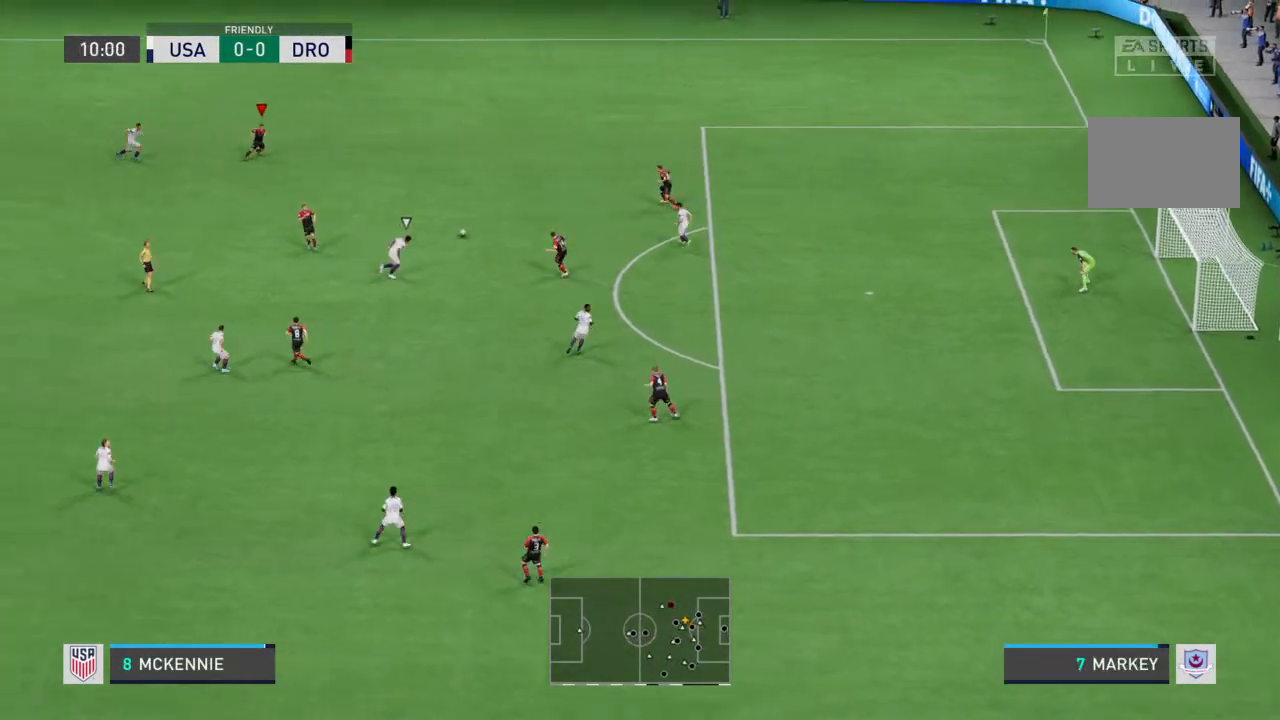
{"dt_ms": 500, "buttons": [], "left_stick": "down-left", "right_stick": "center", "events": [[233, "left_stick", "down-left"]]}
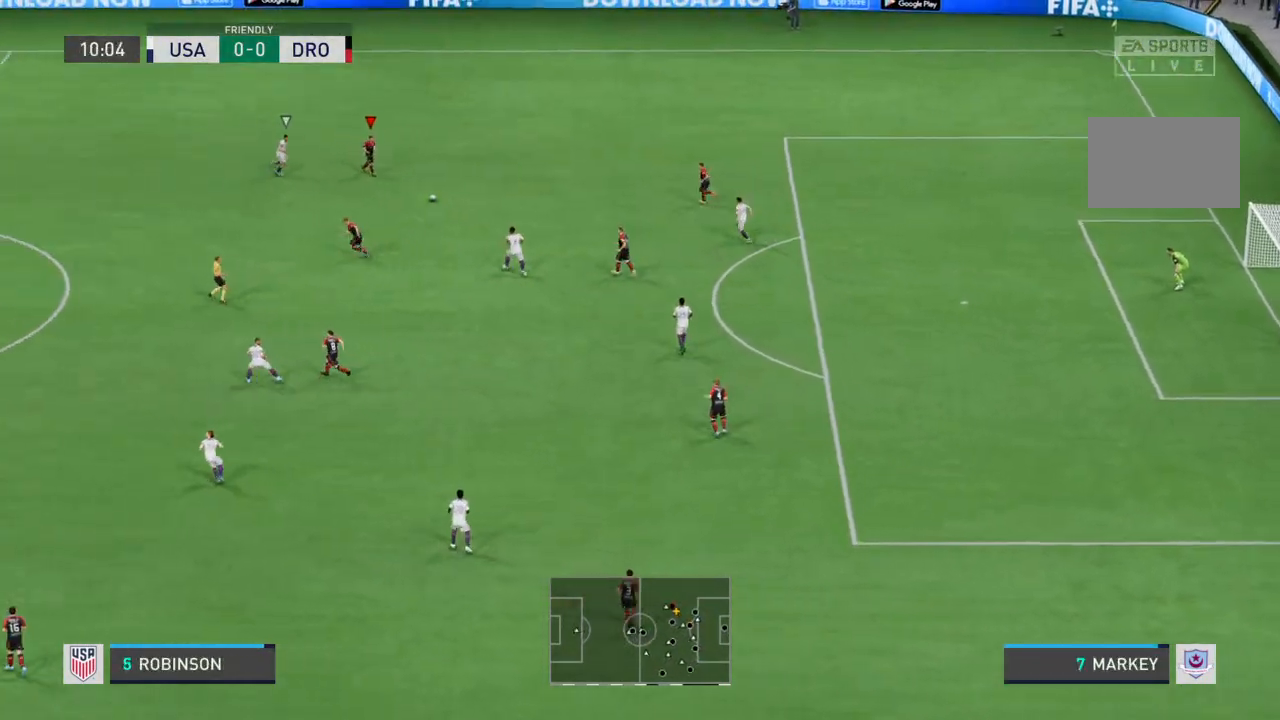
{"dt_ms": 500, "buttons": [], "left_stick": "left", "right_stick": "center", "events": [[33, "CROSS", "down"], [133, "CROSS", "up"], [500, "left_stick", "left"]]}
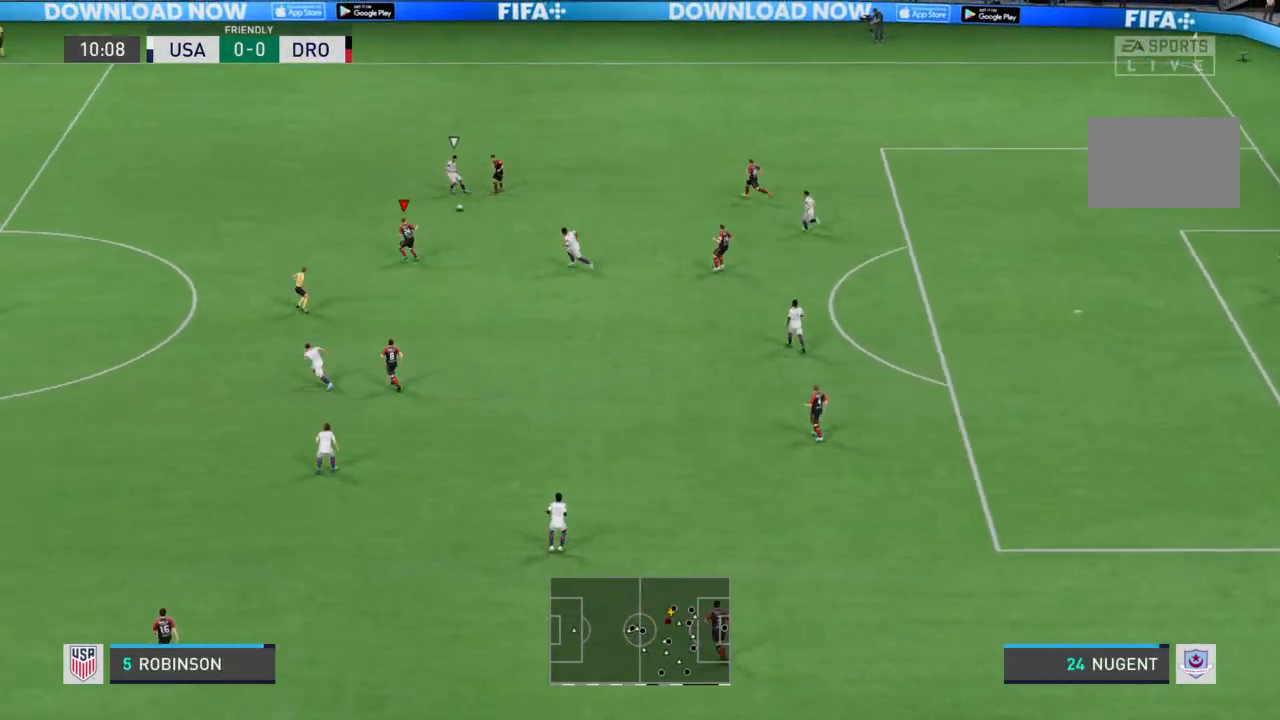
{"dt_ms": 500, "buttons": [], "left_stick": "up-left", "right_stick": "center", "events": [[233, "left_stick", "up-left"]]}
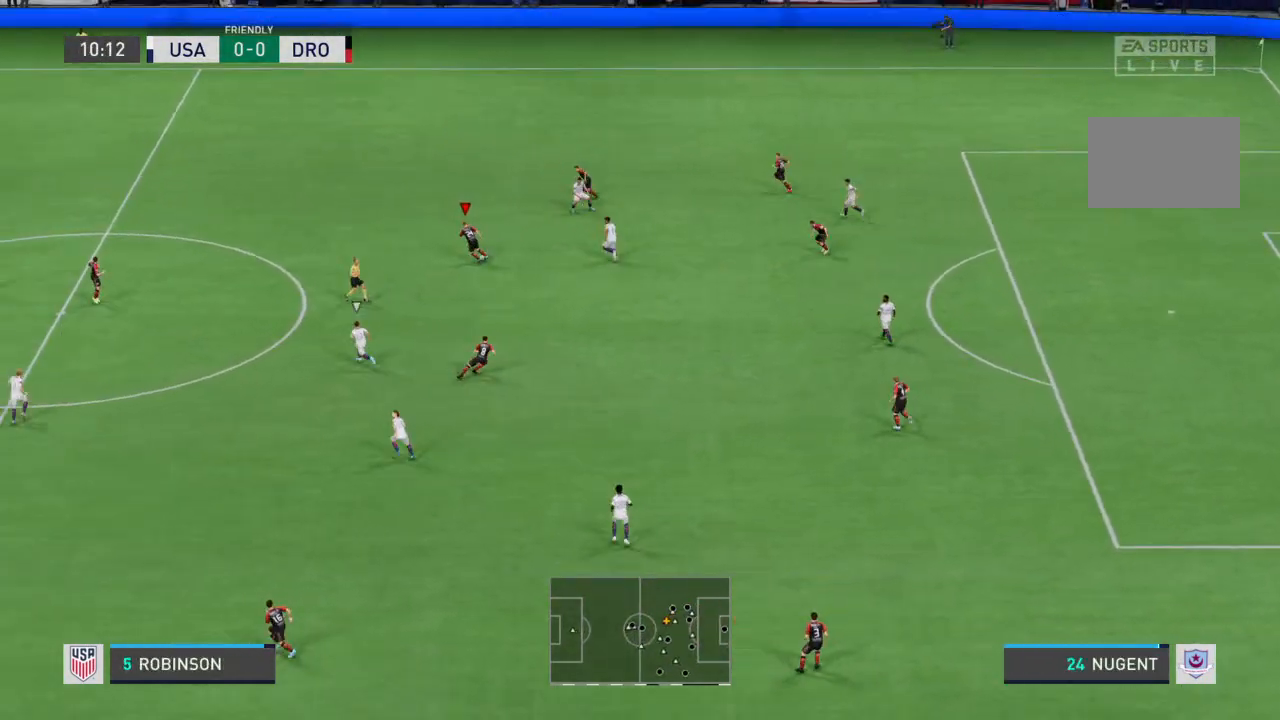
{"dt_ms": 500, "buttons": ["R2"], "left_stick": "up-left", "right_stick": "center", "events": [[200, "R2", "down"]]}
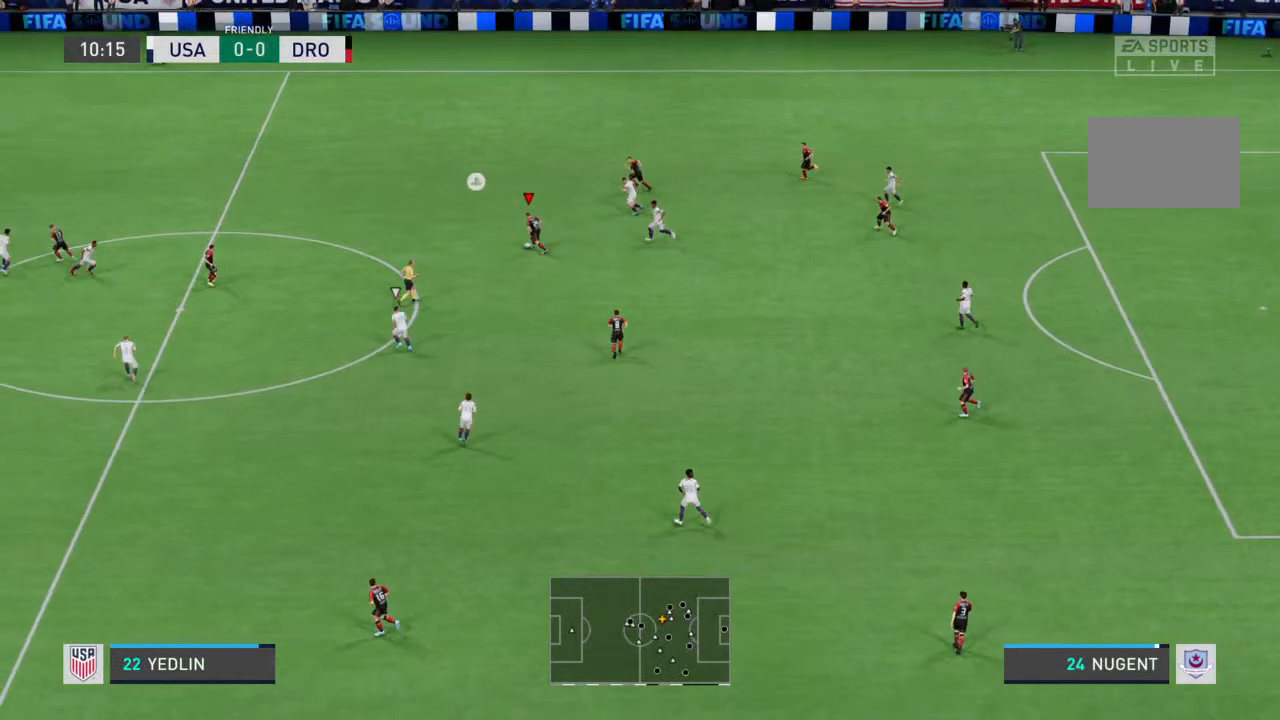
{"dt_ms": 500, "buttons": [], "left_stick": "up-left", "right_stick": "center", "events": [[133, "R2", "up"], [300, "TRIANGLE", "down"], [400, "TRIANGLE", "up"]]}
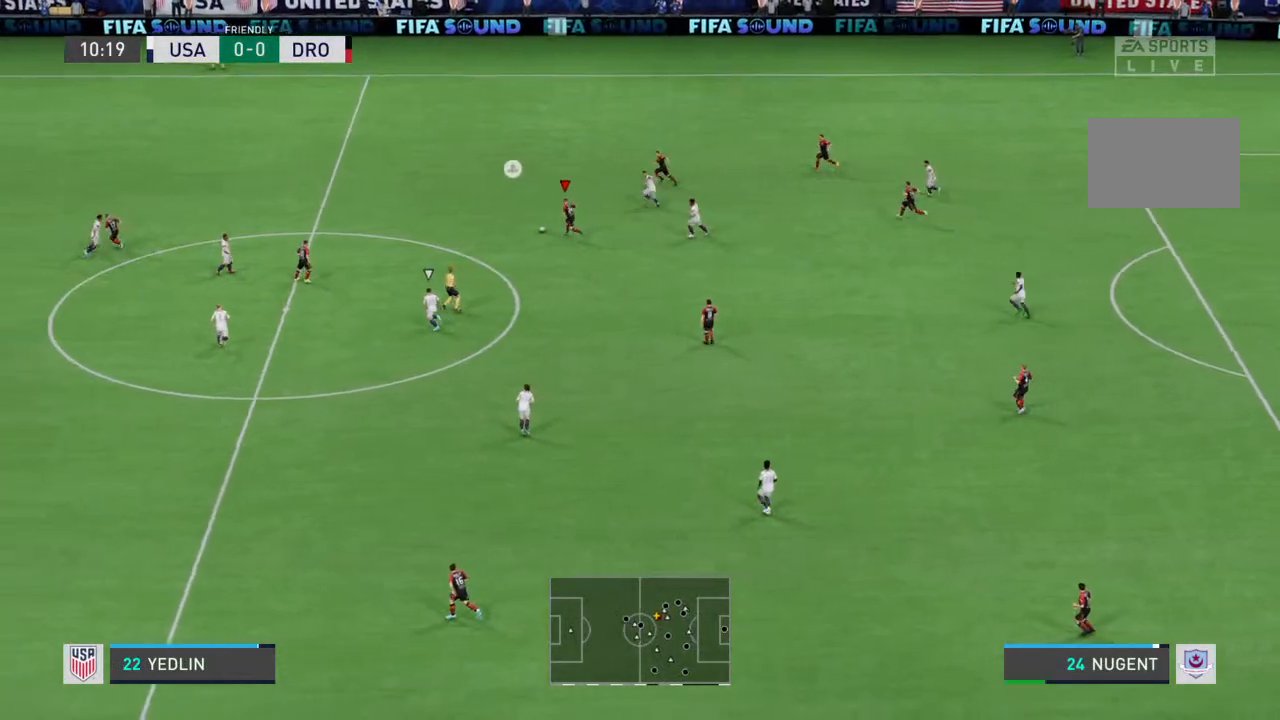
{"dt_ms": 500, "buttons": [], "left_stick": "up-left", "right_stick": "center", "events": []}
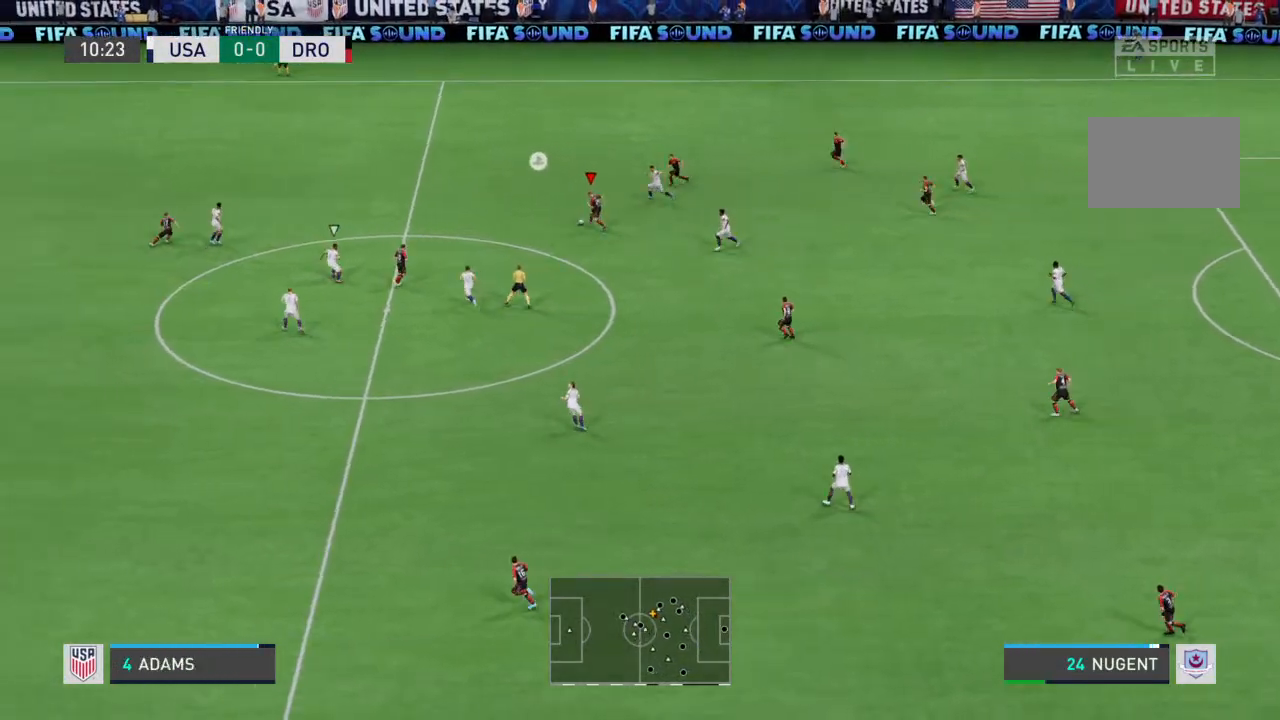
{"dt_ms": 500, "buttons": ["R2"], "left_stick": "up-left", "right_stick": "center", "events": [[467, "R2", "down"]]}
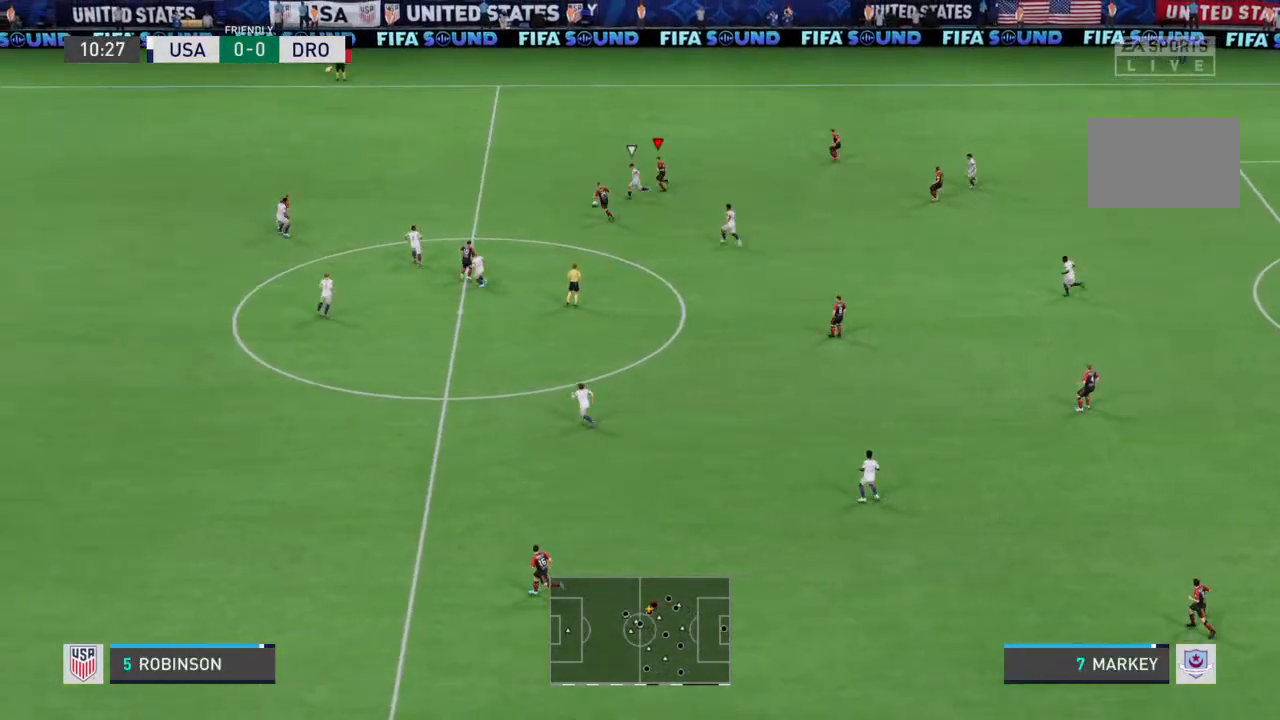
{"dt_ms": 500, "buttons": ["R2"], "left_stick": "up-left", "right_stick": "center", "events": []}
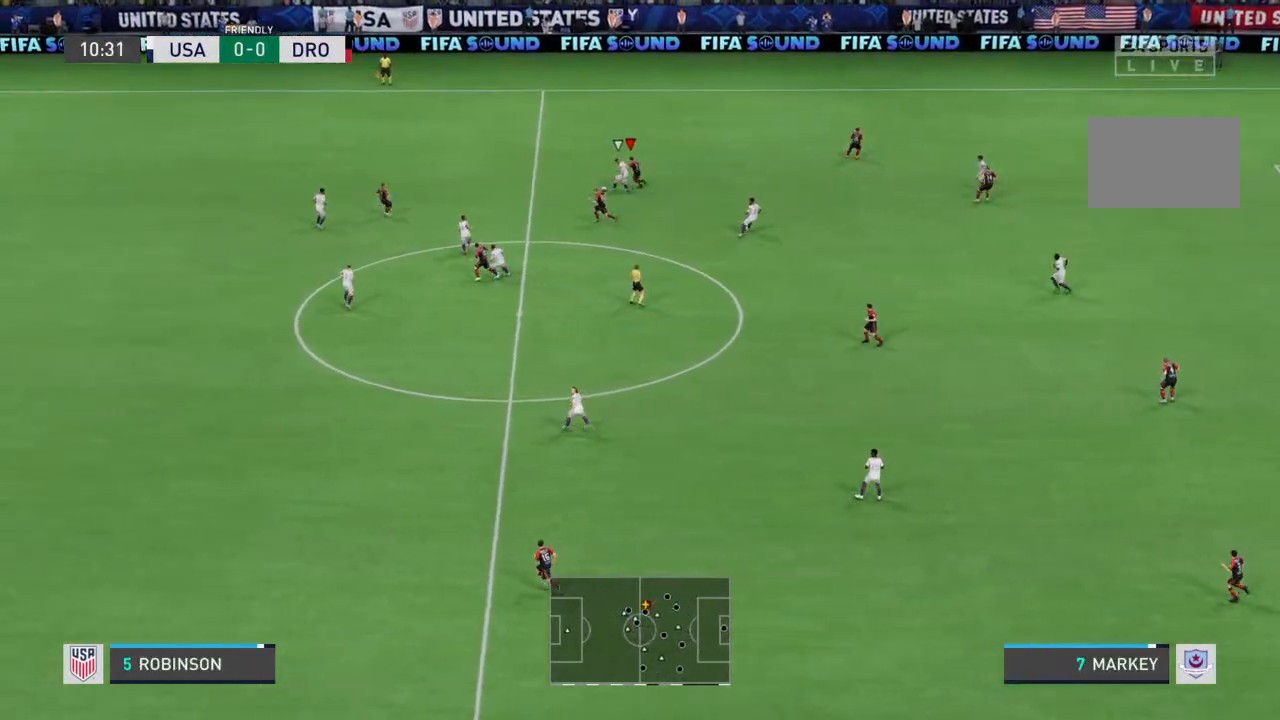
{"dt_ms": 500, "buttons": ["R2"], "left_stick": "up-left", "right_stick": "center", "events": []}
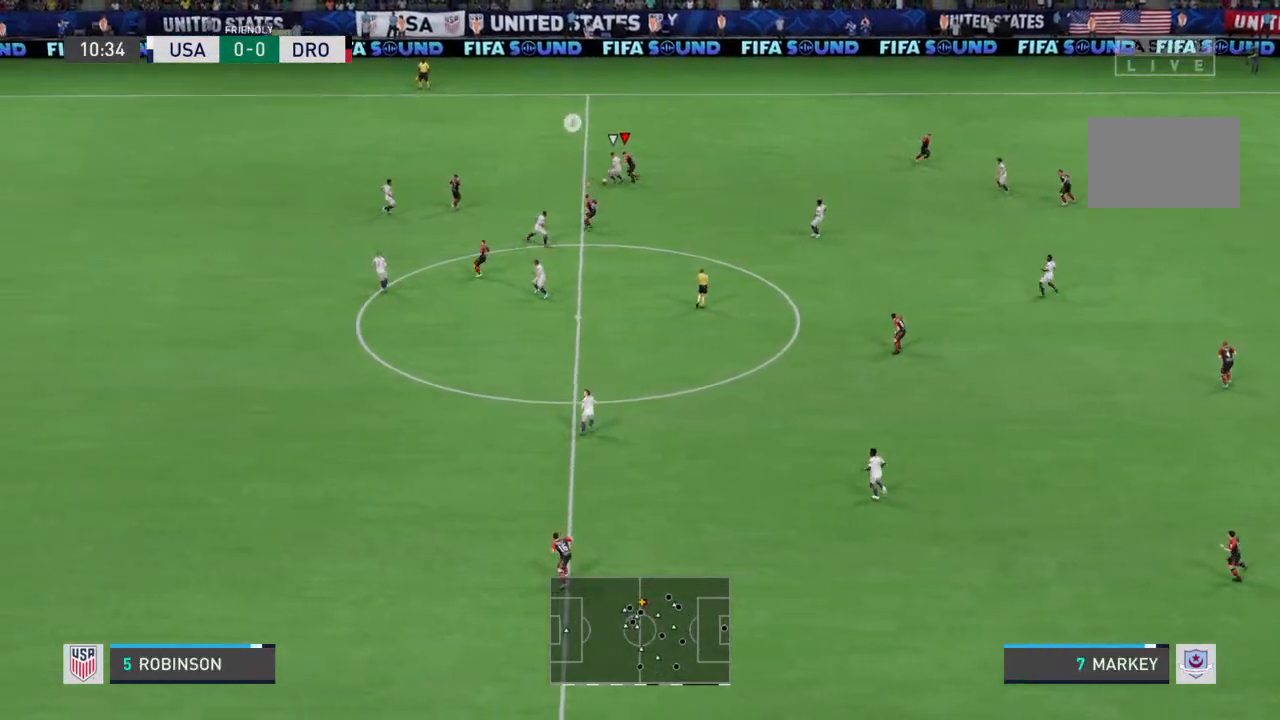
{"dt_ms": 500, "buttons": ["R2"], "left_stick": "up-left", "right_stick": "center", "events": [[333, "CIRCLE", "down"], [467, "CIRCLE", "up"]]}
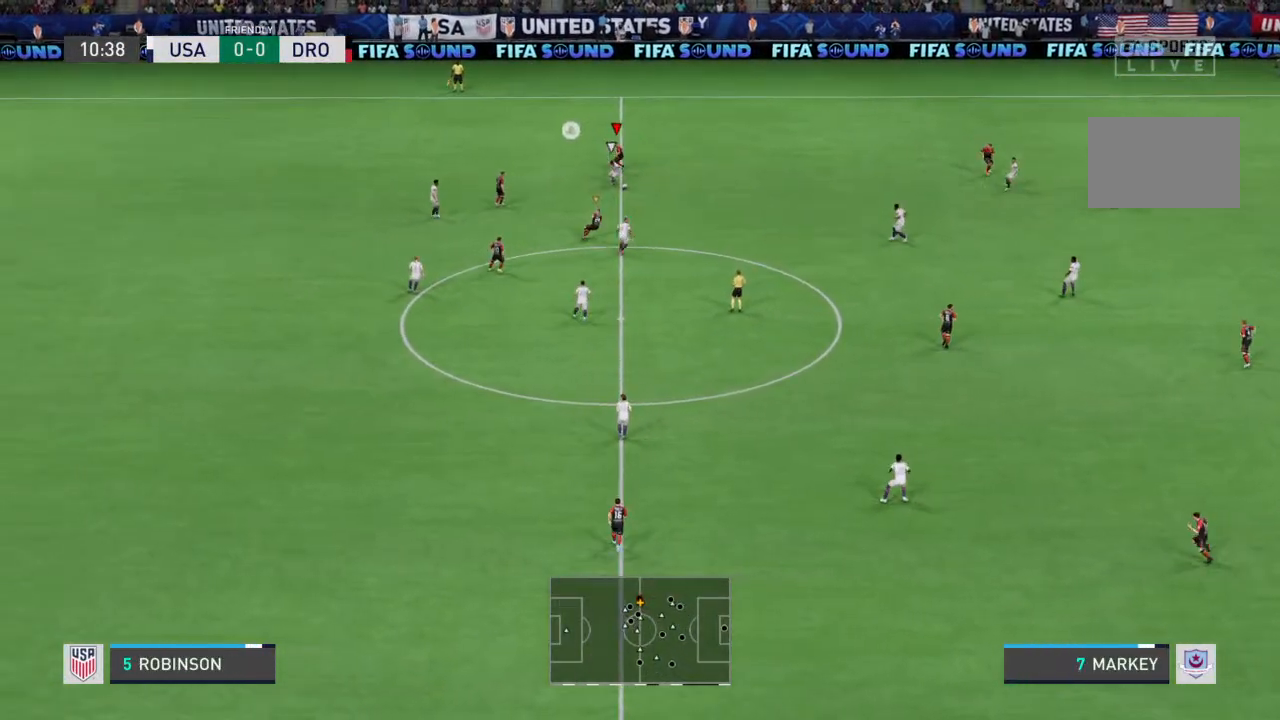
{"dt_ms": 500, "buttons": [], "left_stick": "down-right", "right_stick": "center", "events": [[133, "left_stick", "left"], [333, "left_stick", "down"], [400, "R2", "up"], [400, "left_stick", "down-right"]]}
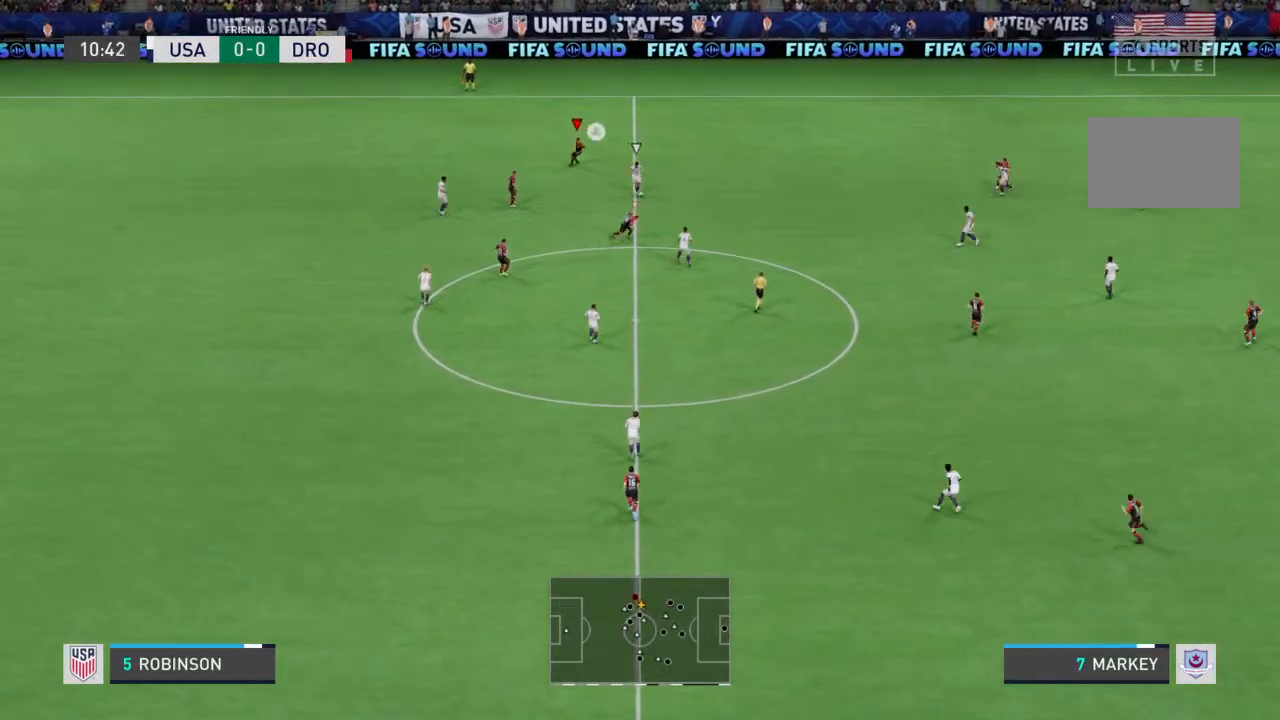
{"dt_ms": 500, "buttons": ["R2"], "left_stick": "right", "right_stick": "center", "events": [[33, "left_stick", "right"], [100, "L1", "down"], [200, "L1", "up"], [200, "R2", "down"]]}
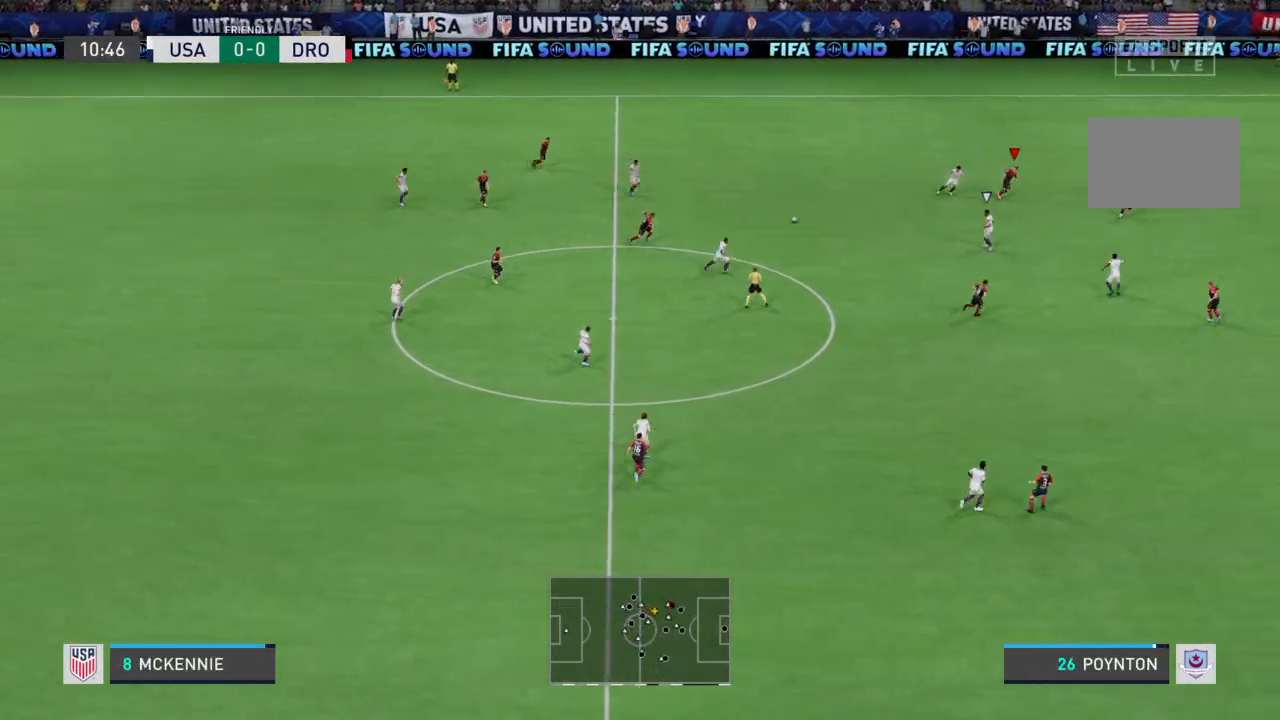
{"dt_ms": 500, "buttons": ["R2"], "left_stick": "down", "right_stick": "center", "events": [[167, "left_stick", "down"]]}
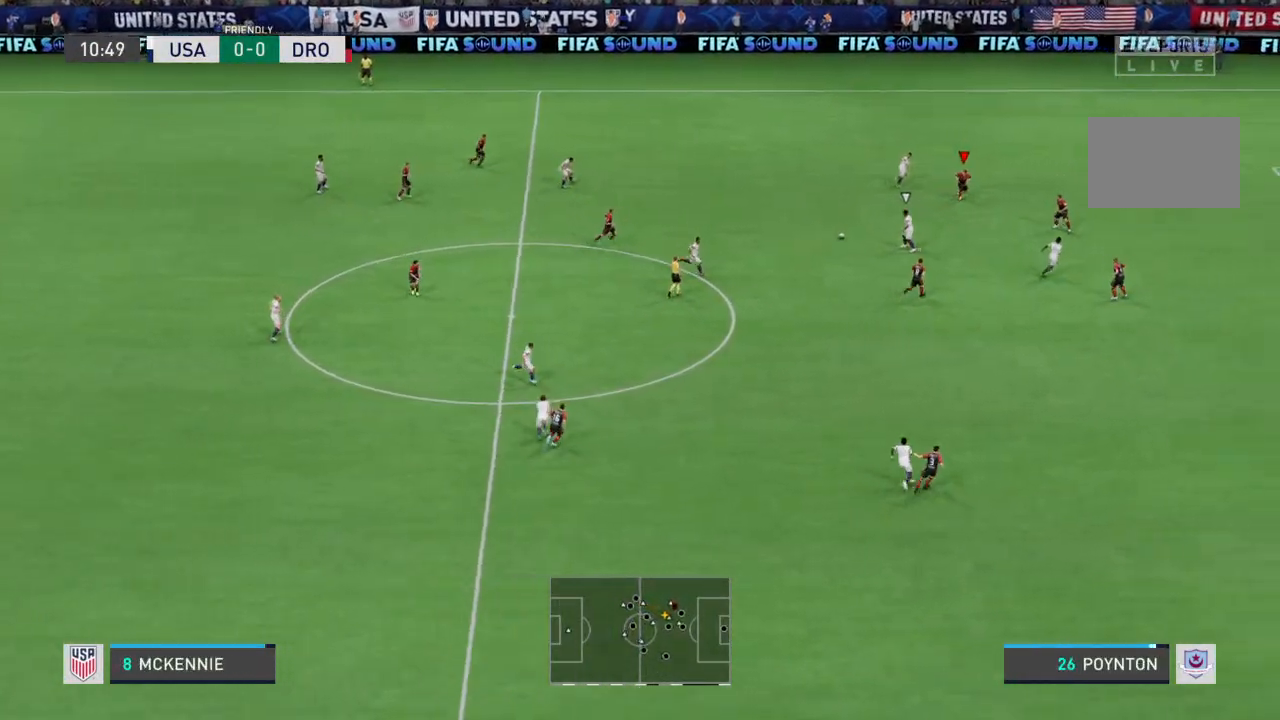
{"dt_ms": 500, "buttons": ["R2"], "left_stick": "down", "right_stick": "center", "events": []}